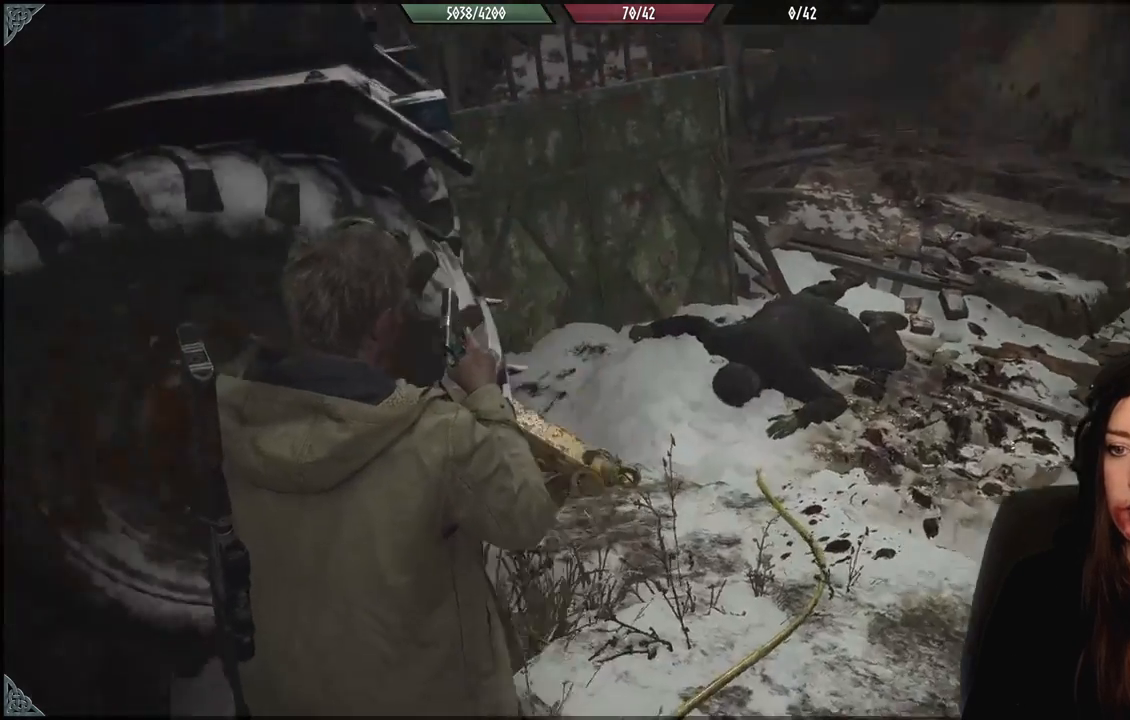
Gameplay with a controller (Xbox layout); each line is a JSON object with the inputs held at the frame after it (dt_ms = milliseconds from this image to that frame). "events" lists button and stick changes between this image and that frame as [ms after this image, input, new state], when the widget could be followed in between. Not read: Z.
{"dt_ms": 500, "buttons": [], "left_stick": "up-left", "right_stick": "center", "events": [[150, "left_stick", "up-left"], [283, "right_stick", "center"]]}
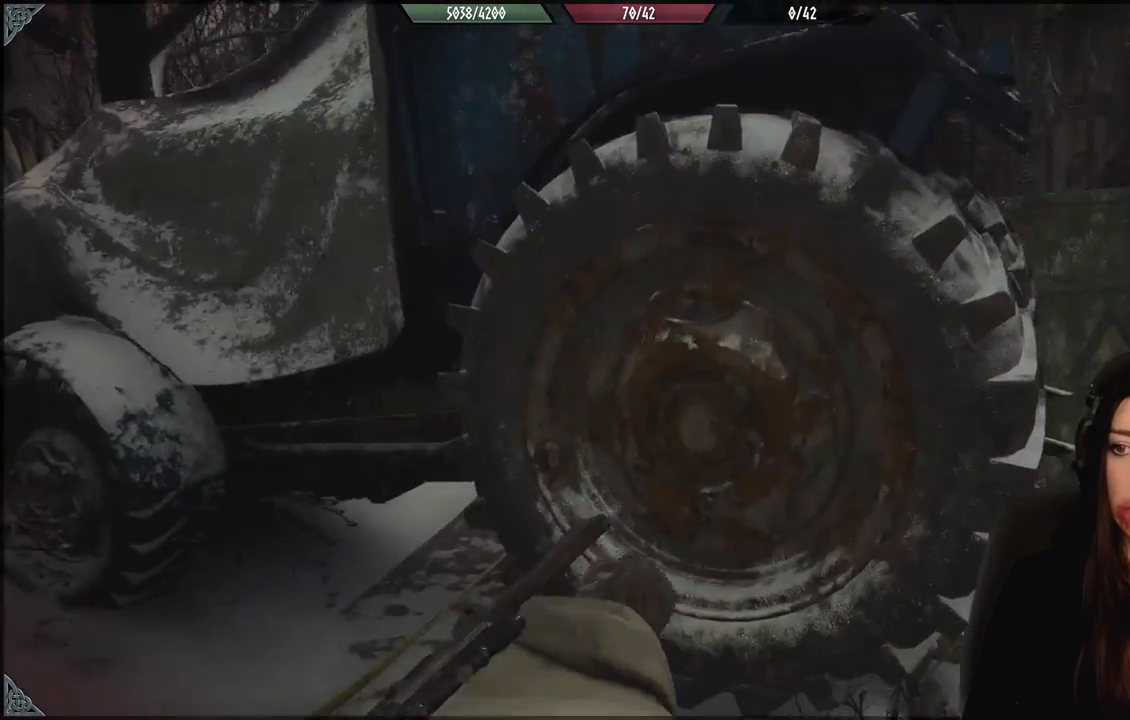
{"dt_ms": 500, "buttons": [], "left_stick": "up-left", "right_stick": "center", "events": []}
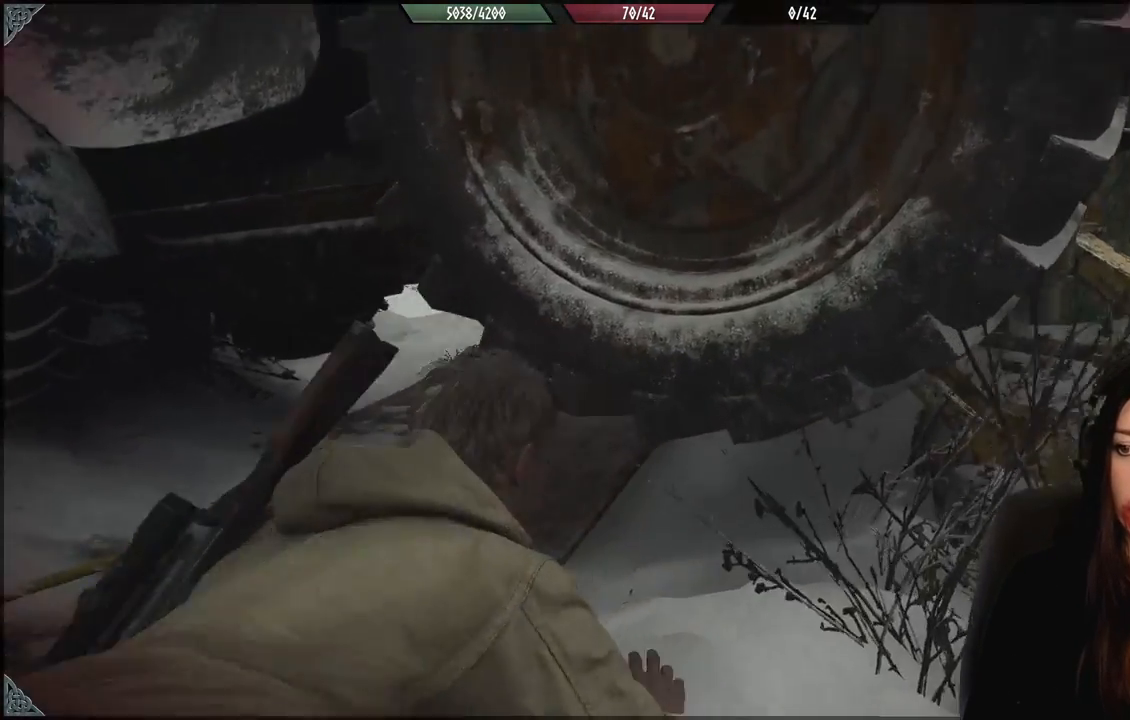
{"dt_ms": 500, "buttons": [], "left_stick": "up-left", "right_stick": "center", "events": []}
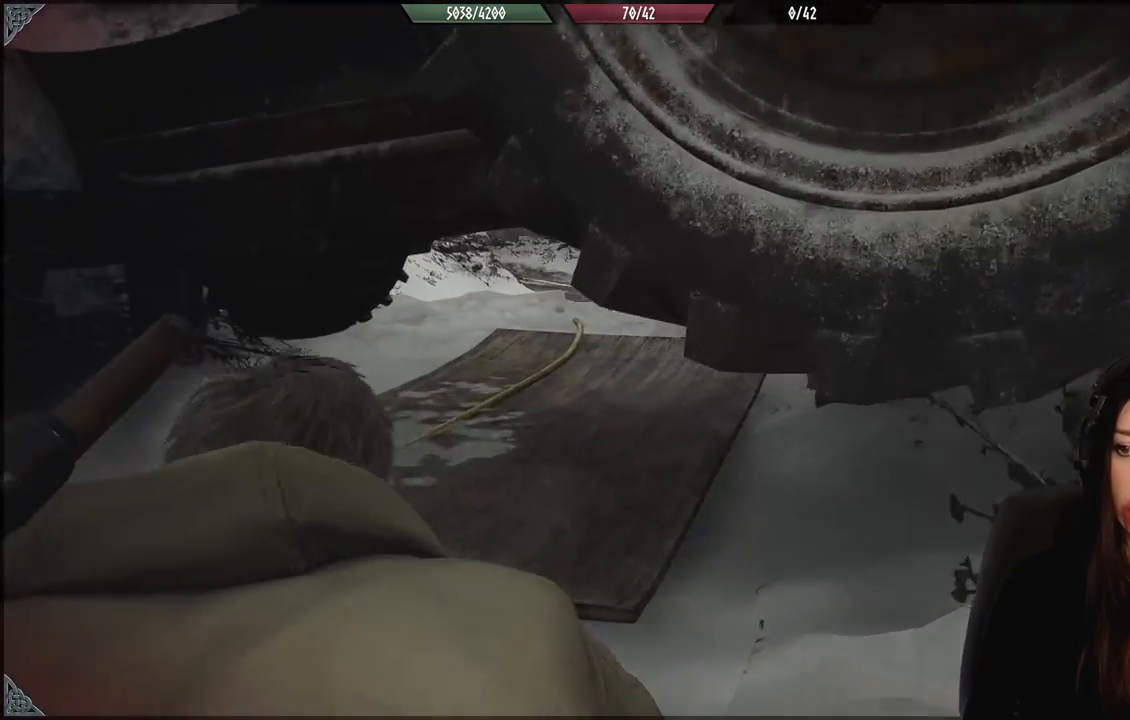
{"dt_ms": 500, "buttons": [], "left_stick": "up-left", "right_stick": "center", "events": []}
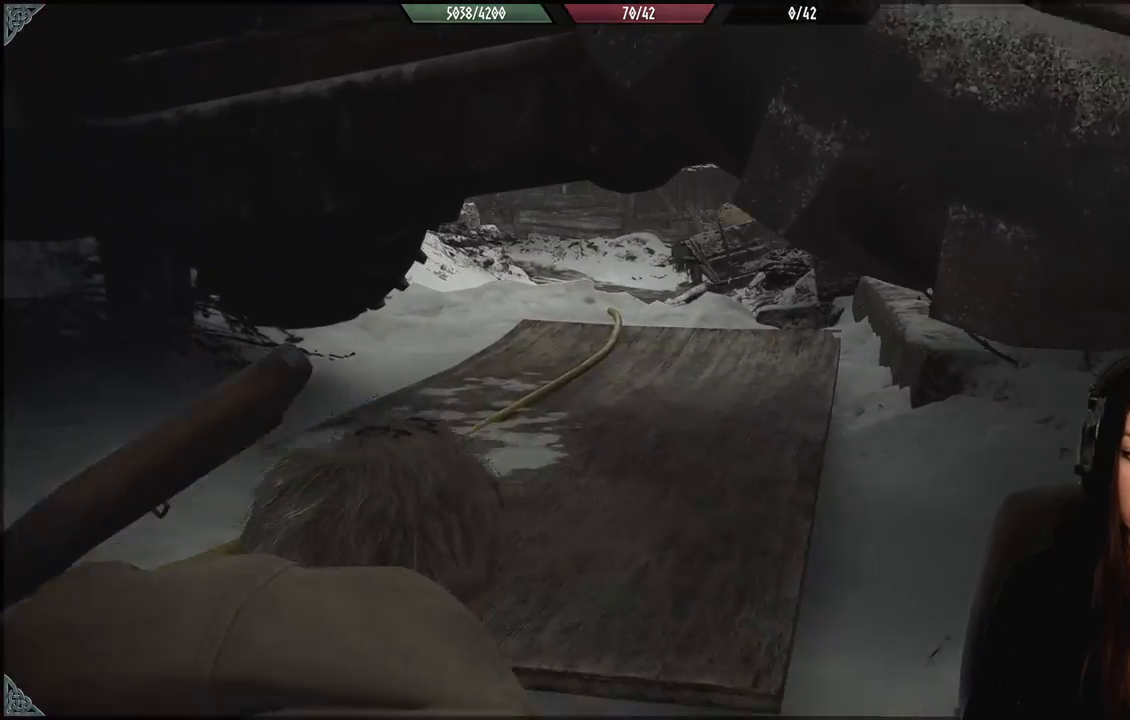
{"dt_ms": 500, "buttons": [], "left_stick": "up-left", "right_stick": "center", "events": [[250, "right_stick", "down-right"], [467, "right_stick", "center"]]}
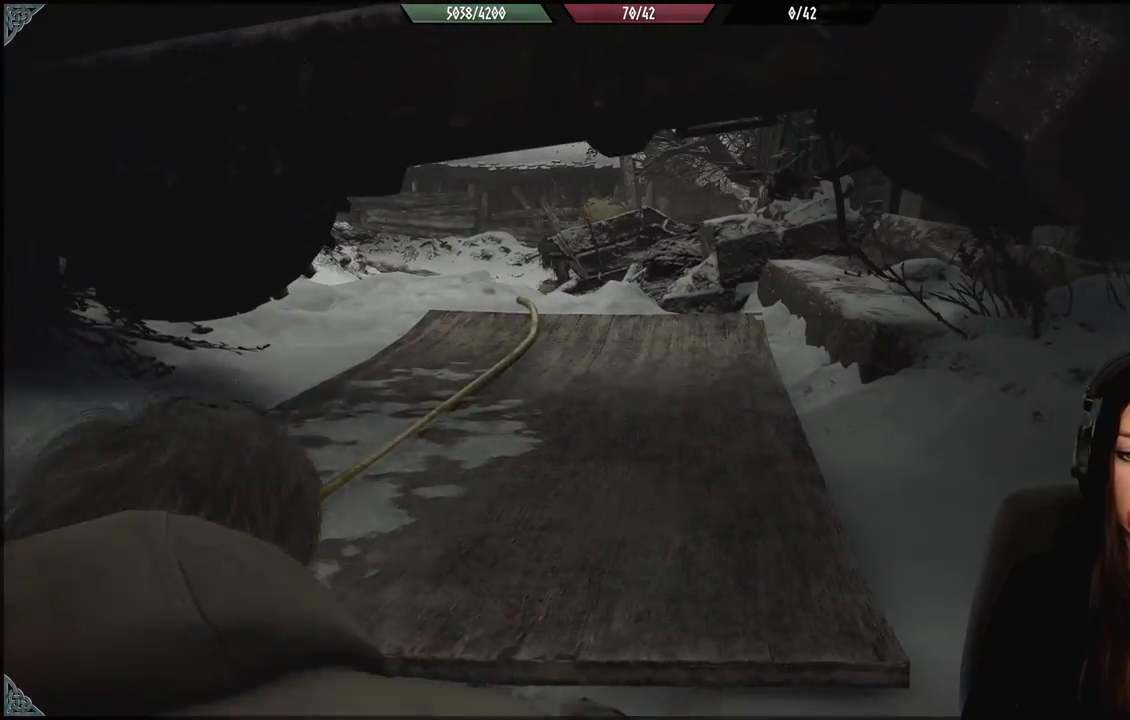
{"dt_ms": 500, "buttons": [], "left_stick": "up-left", "right_stick": "center", "events": [[217, "right_stick", "up-right"], [400, "right_stick", "center"]]}
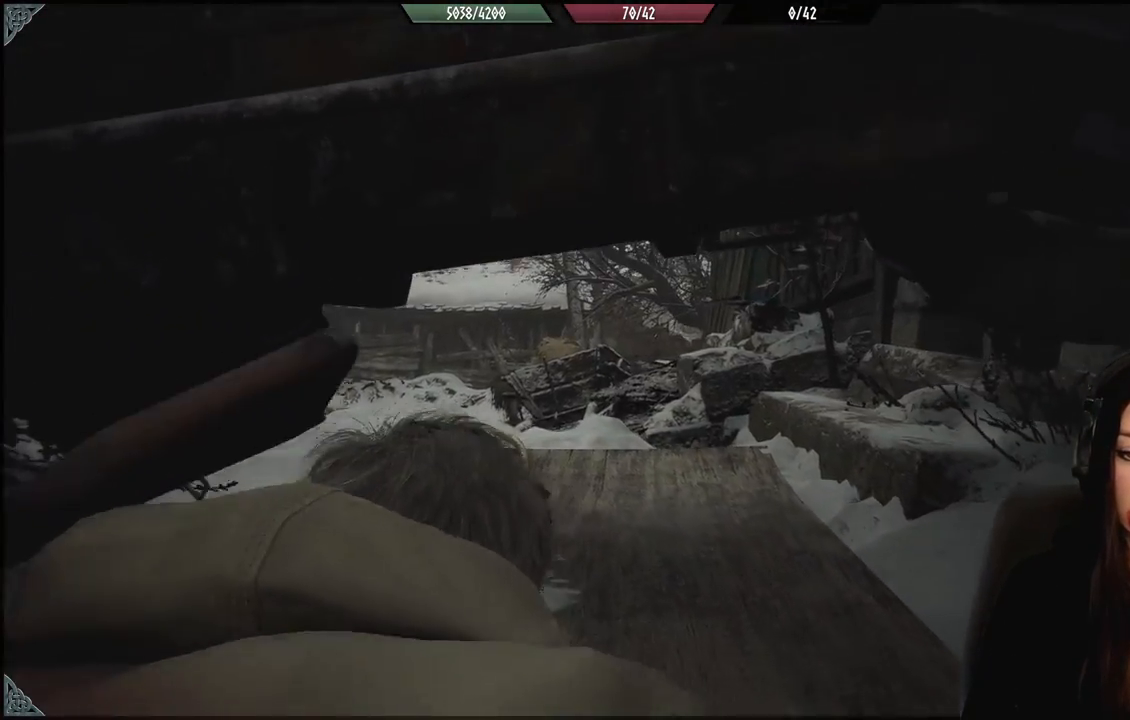
{"dt_ms": 1000, "buttons": [], "left_stick": "up", "right_stick": "center", "events": [[50, "left_stick", "up"], [500, "right_stick", "down"], [700, "right_stick", "center"]]}
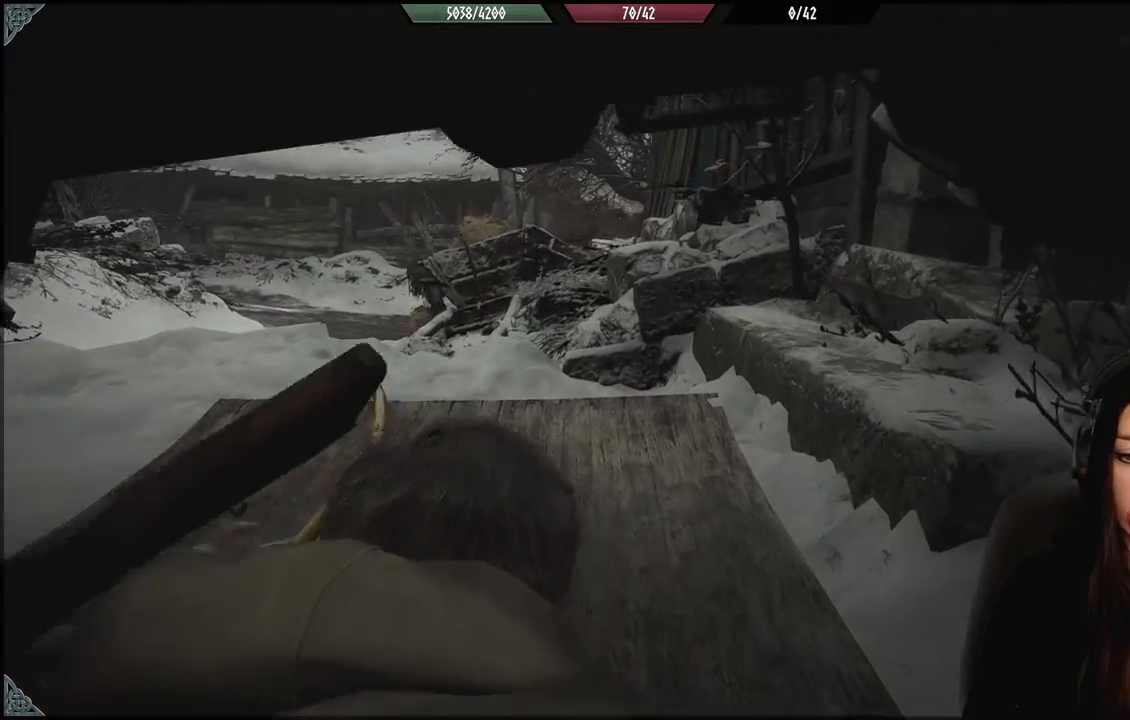
{"dt_ms": 500, "buttons": [], "left_stick": "up", "right_stick": "center", "events": [[200, "right_stick", "up-left"], [433, "right_stick", "center"]]}
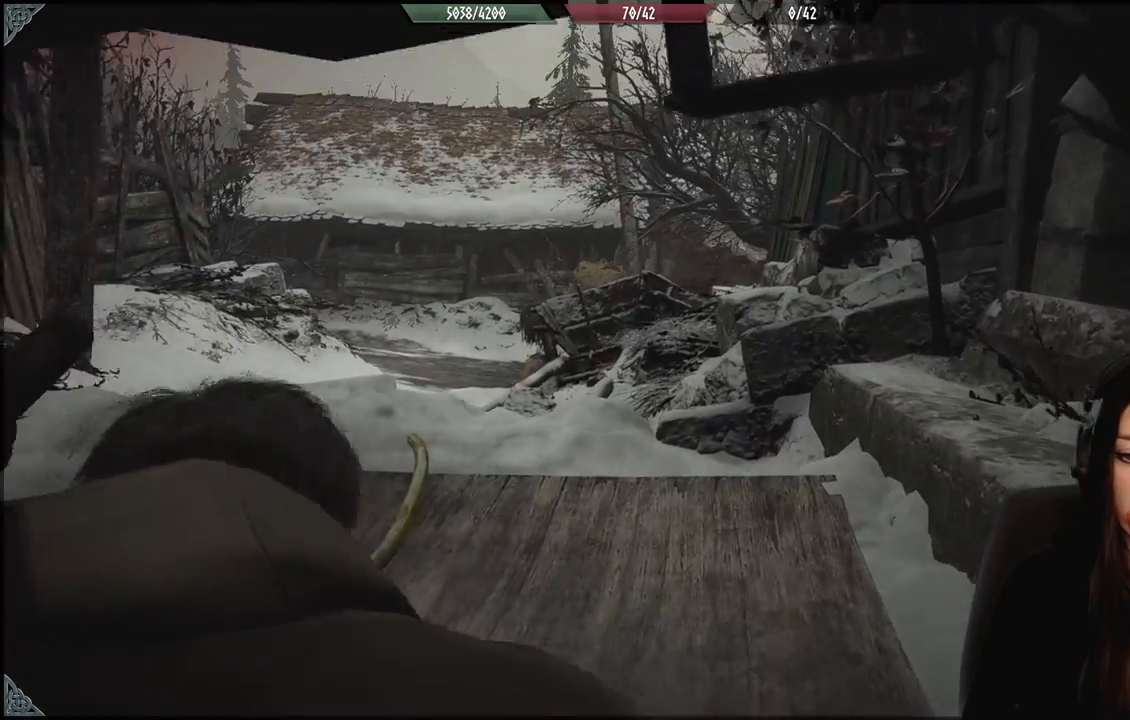
{"dt_ms": 500, "buttons": [], "left_stick": "up", "right_stick": "up-left", "events": [[267, "right_stick", "up-left"]]}
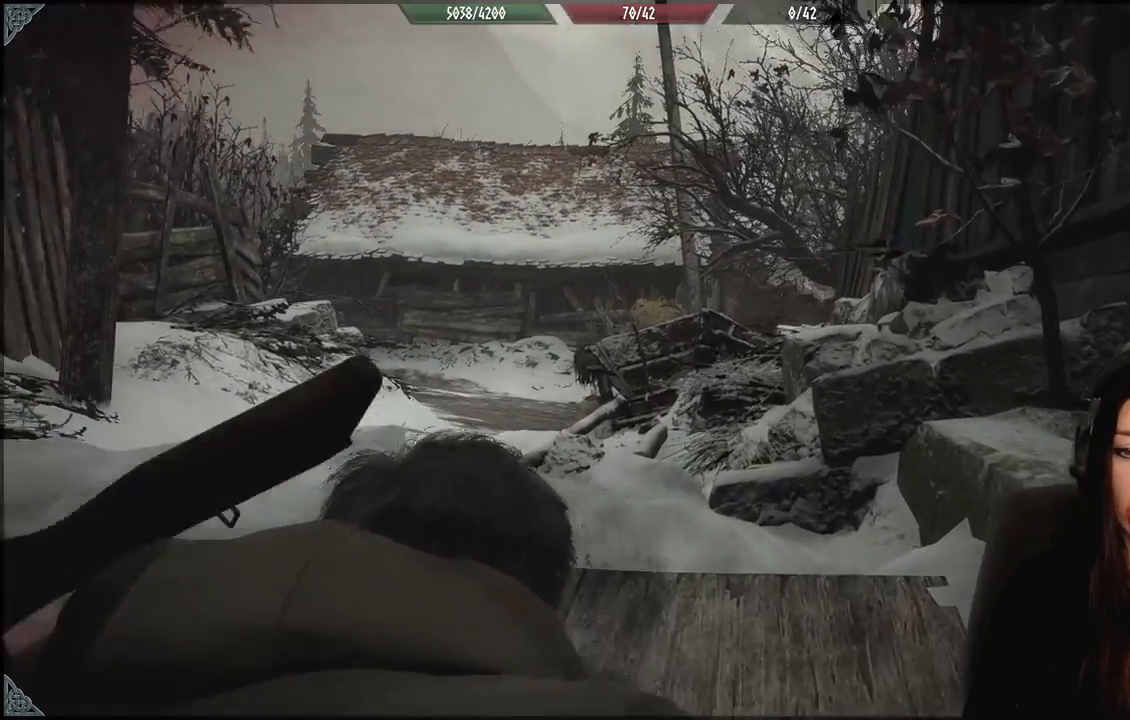
{"dt_ms": 500, "buttons": [], "left_stick": "up", "right_stick": "center", "events": [[250, "right_stick", "center"]]}
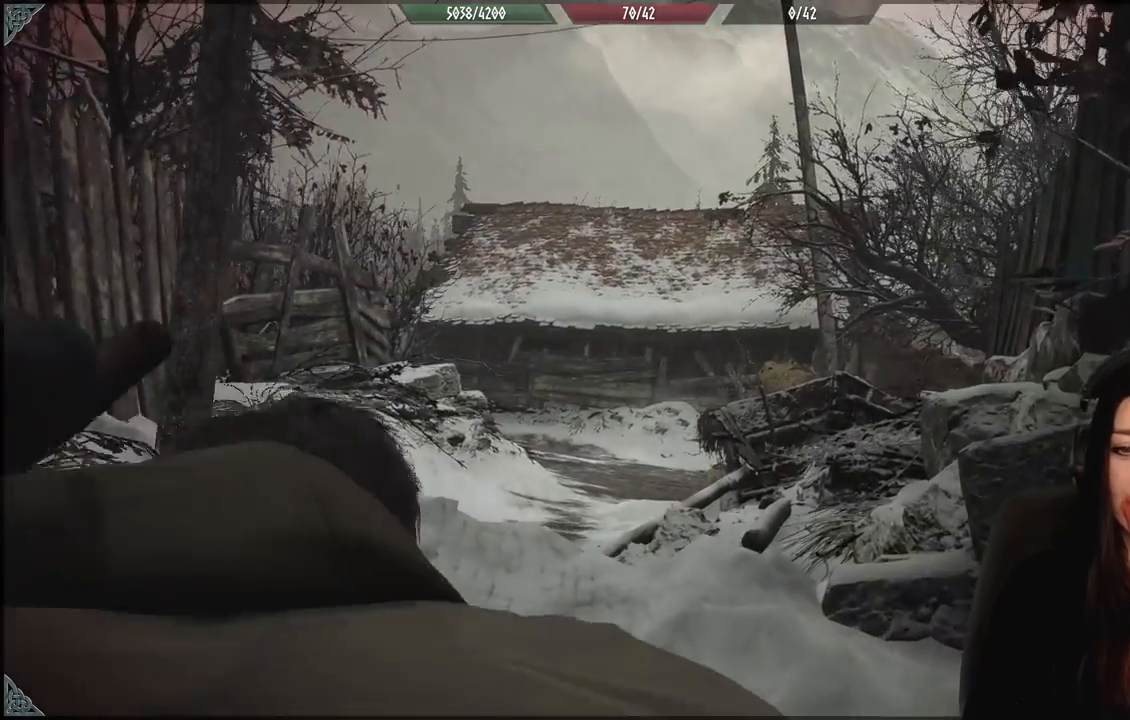
{"dt_ms": 500, "buttons": [], "left_stick": "up", "right_stick": "center", "events": [[100, "right_stick", "down-right"], [350, "right_stick", "center"]]}
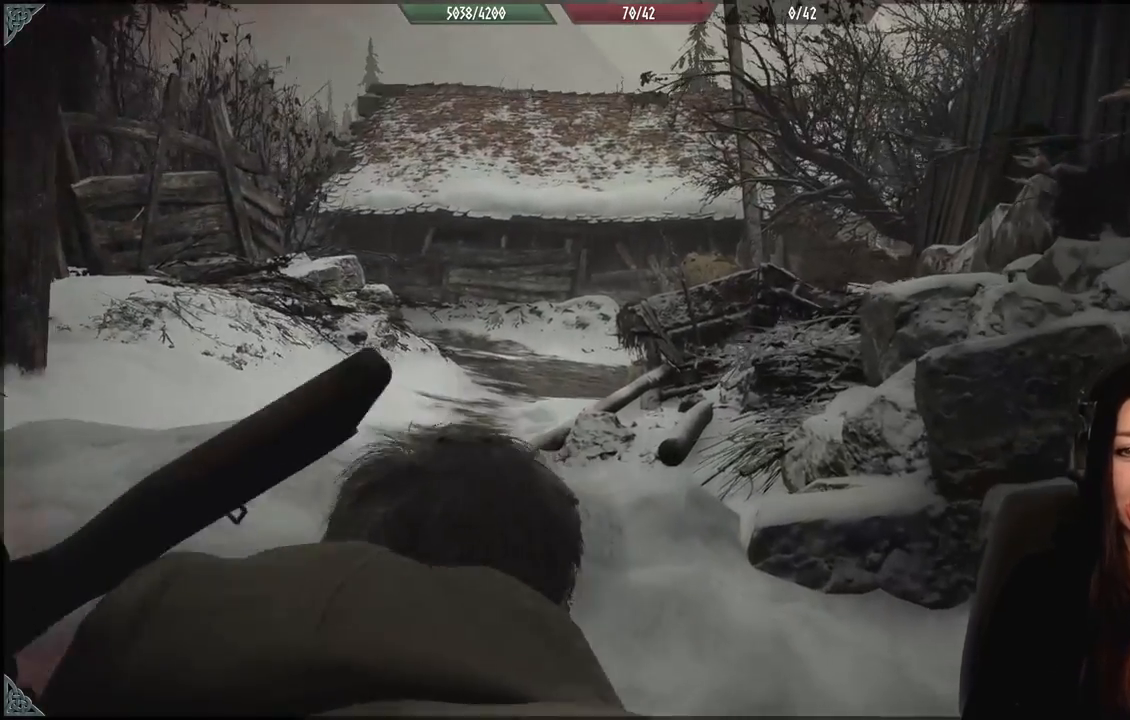
{"dt_ms": 500, "buttons": [], "left_stick": "up", "right_stick": "center", "events": []}
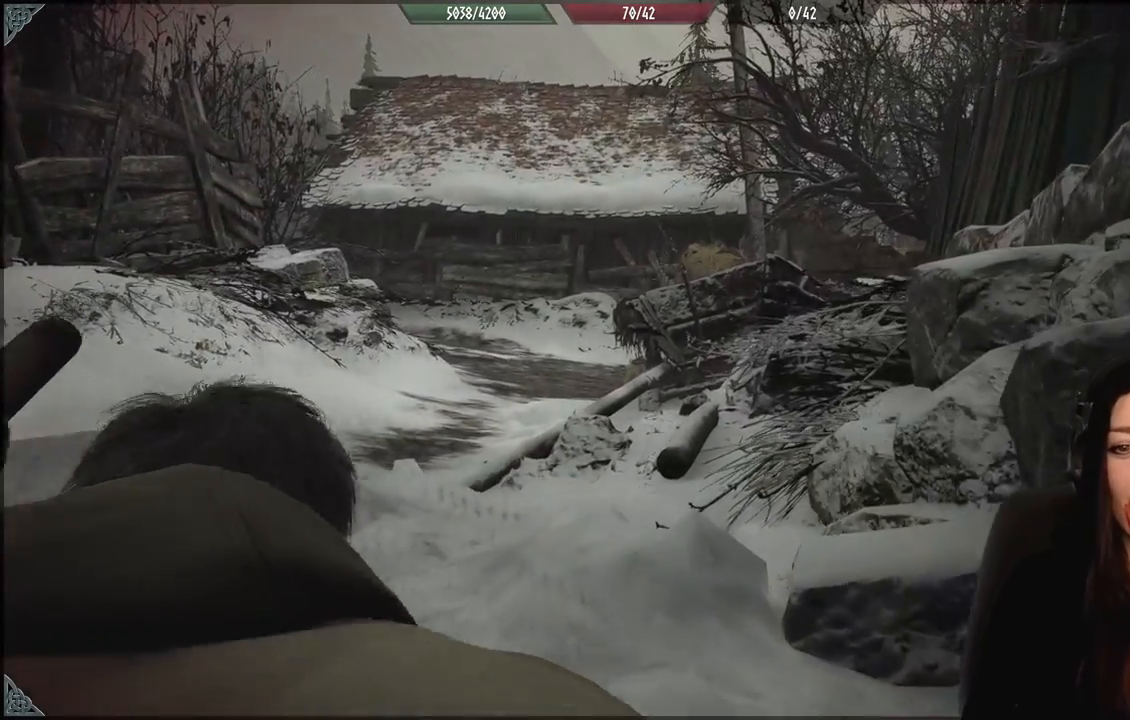
{"dt_ms": 500, "buttons": [], "left_stick": "up", "right_stick": "down", "events": [[317, "right_stick", "down"]]}
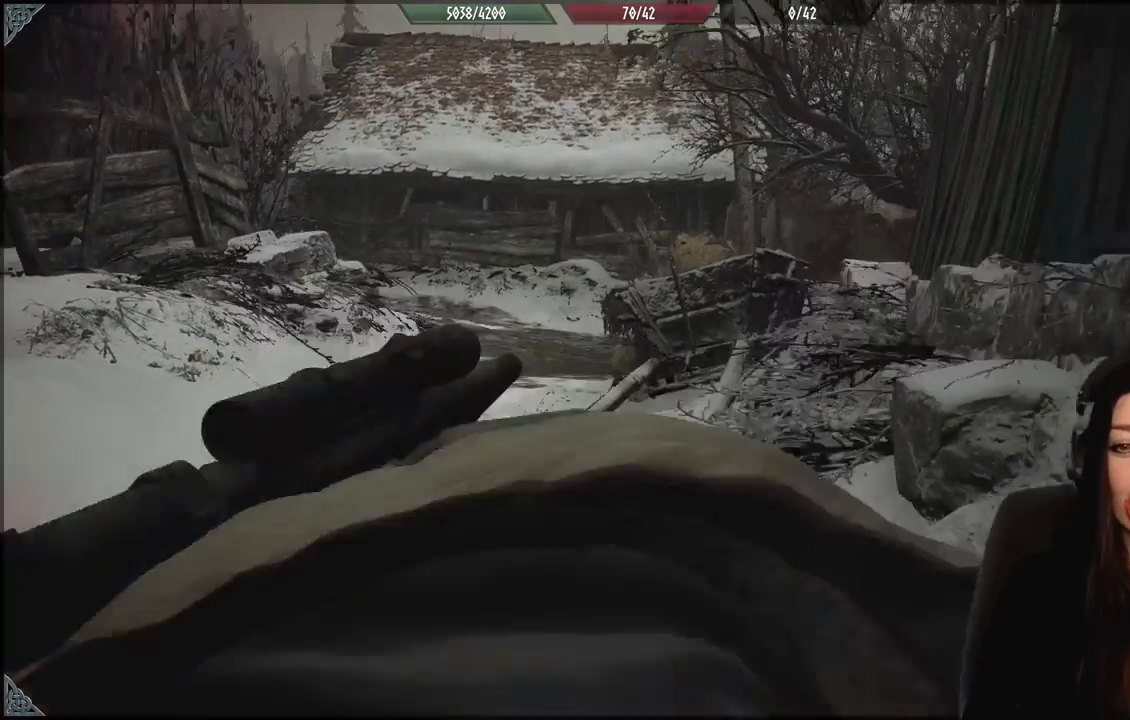
{"dt_ms": 500, "buttons": [], "left_stick": "up", "right_stick": "center", "events": [[33, "right_stick", "center"]]}
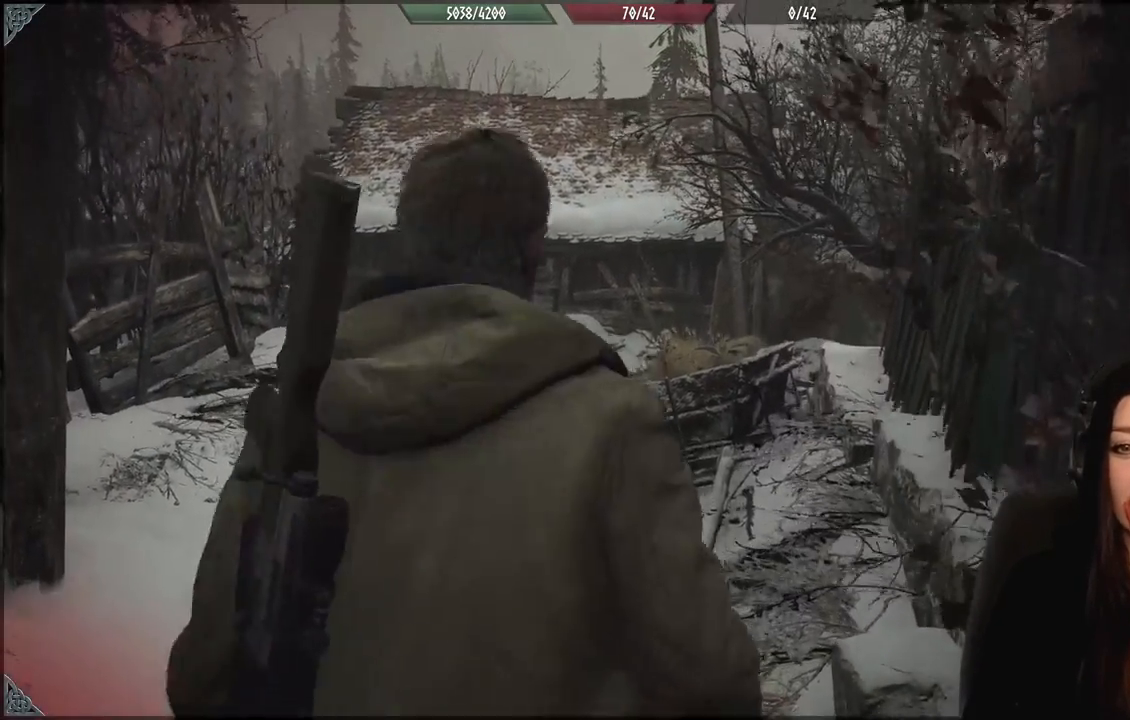
{"dt_ms": 500, "buttons": [], "left_stick": "up", "right_stick": "center", "events": []}
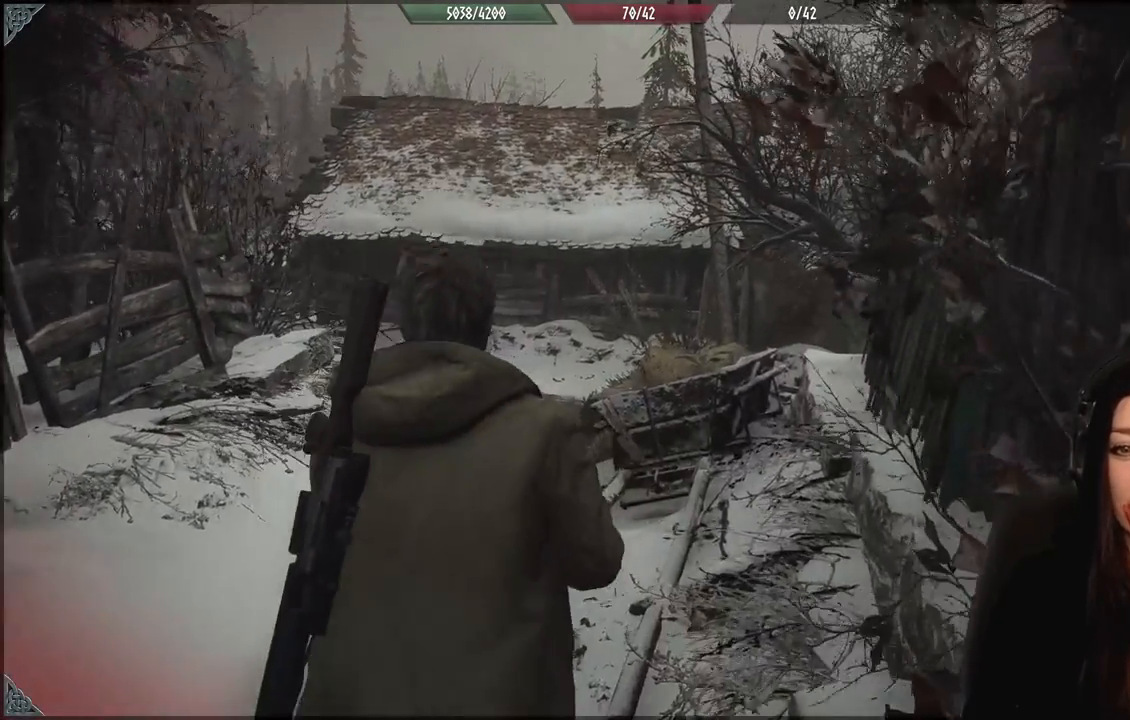
{"dt_ms": 500, "buttons": [], "left_stick": "up-left", "right_stick": "center", "events": [[267, "L3", "down"], [383, "L3", "up"], [500, "left_stick", "up-left"]]}
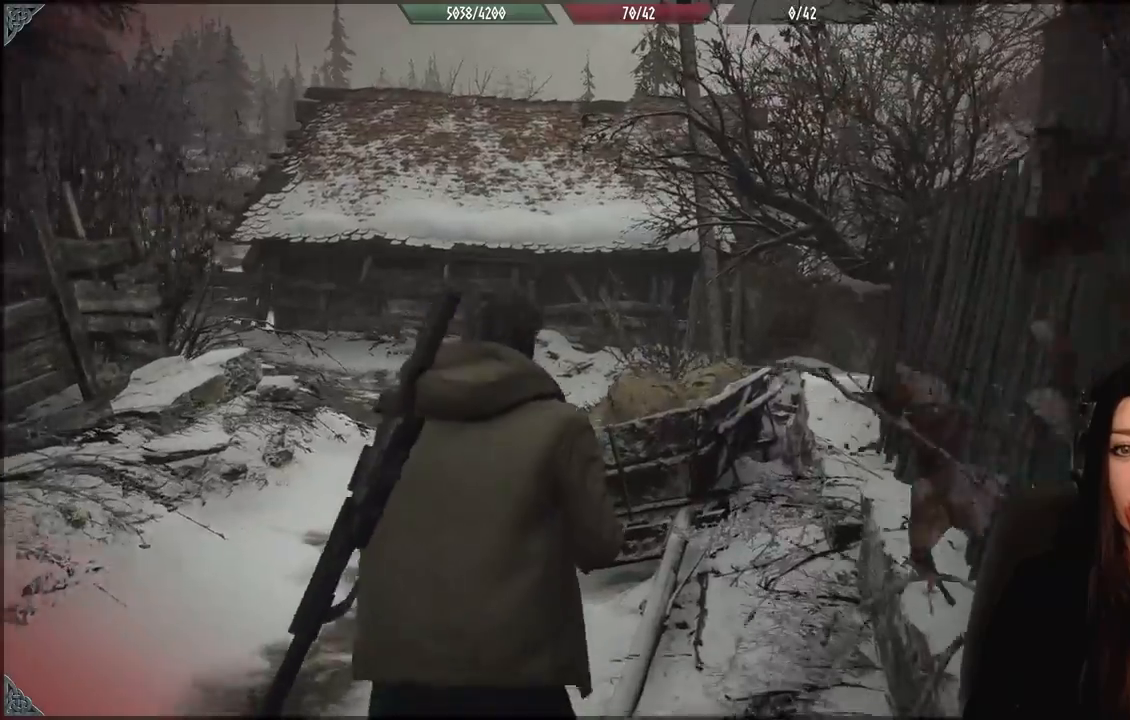
{"dt_ms": 500, "buttons": [], "left_stick": "up-left", "right_stick": "center", "events": [[300, "right_stick", "right"], [450, "right_stick", "center"]]}
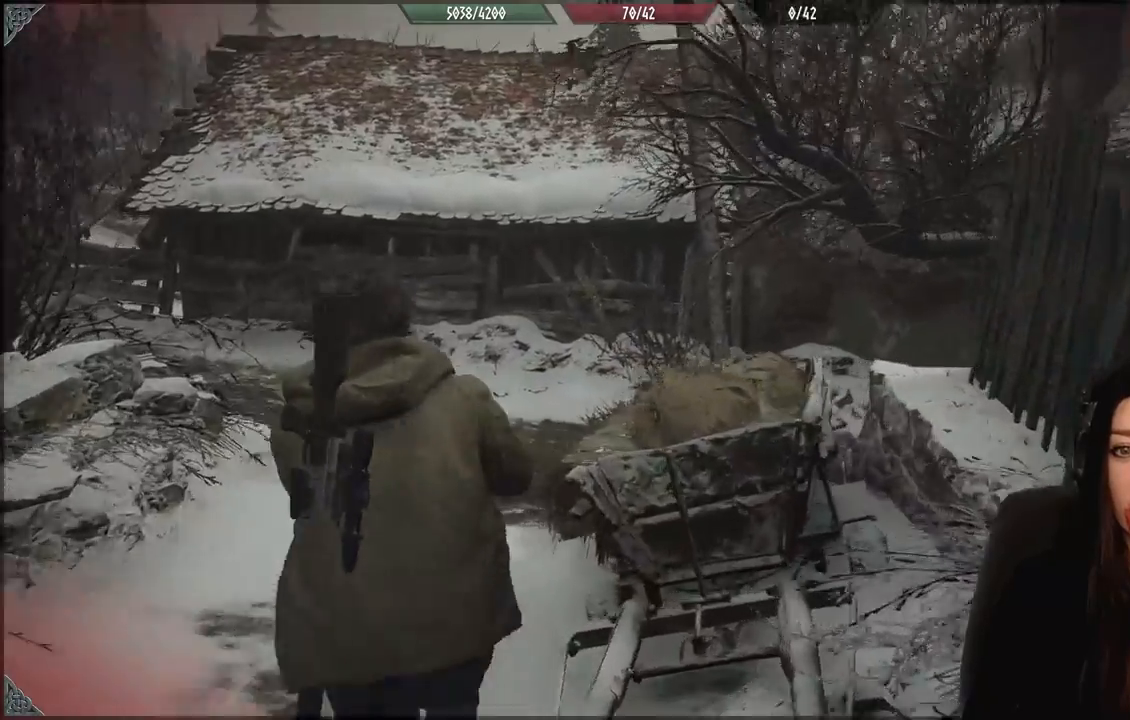
{"dt_ms": 500, "buttons": [], "left_stick": "up-left", "right_stick": "down-right", "events": [[300, "right_stick", "right"], [367, "right_stick", "down-right"]]}
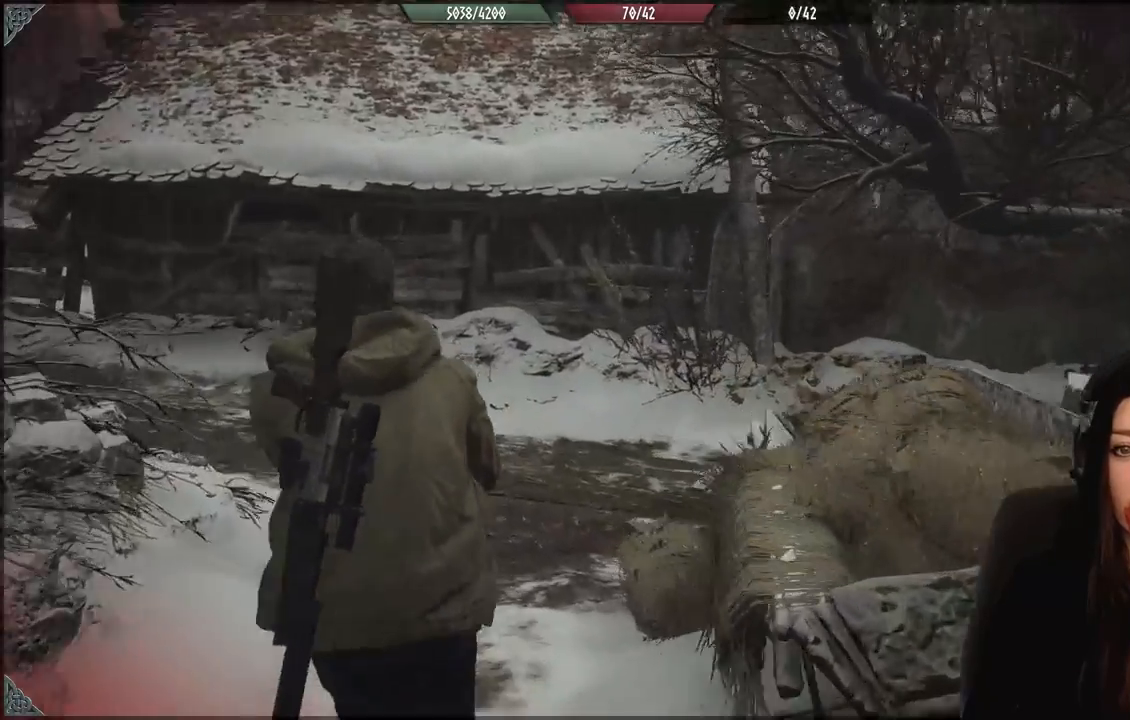
{"dt_ms": 1000, "buttons": [], "left_stick": "up", "right_stick": "right", "events": [[567, "right_stick", "right"], [950, "left_stick", "up"]]}
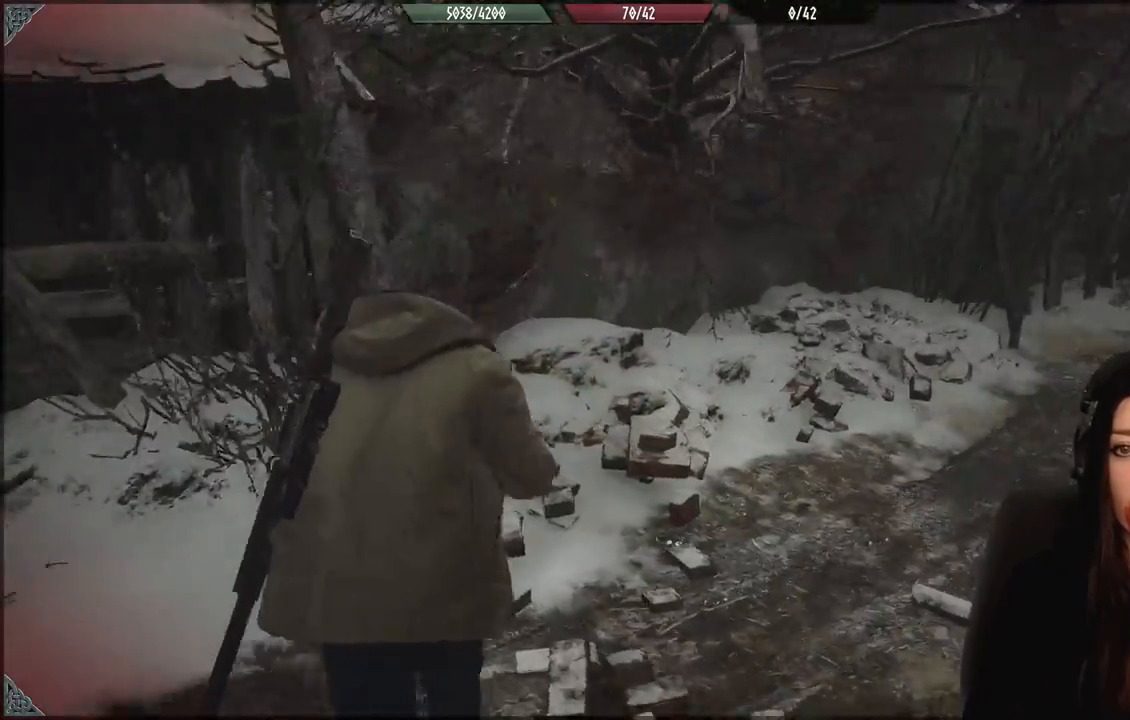
{"dt_ms": 500, "buttons": [], "left_stick": "up", "right_stick": "center", "events": [[417, "right_stick", "center"]]}
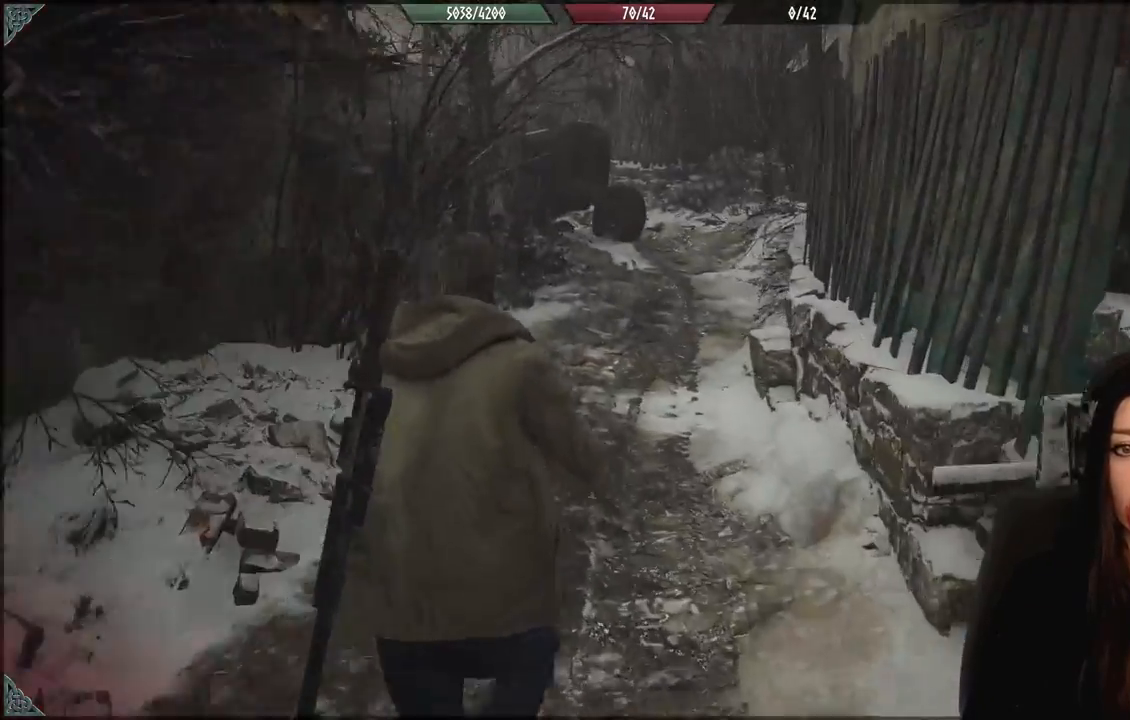
{"dt_ms": 500, "buttons": [], "left_stick": "up", "right_stick": "center", "events": []}
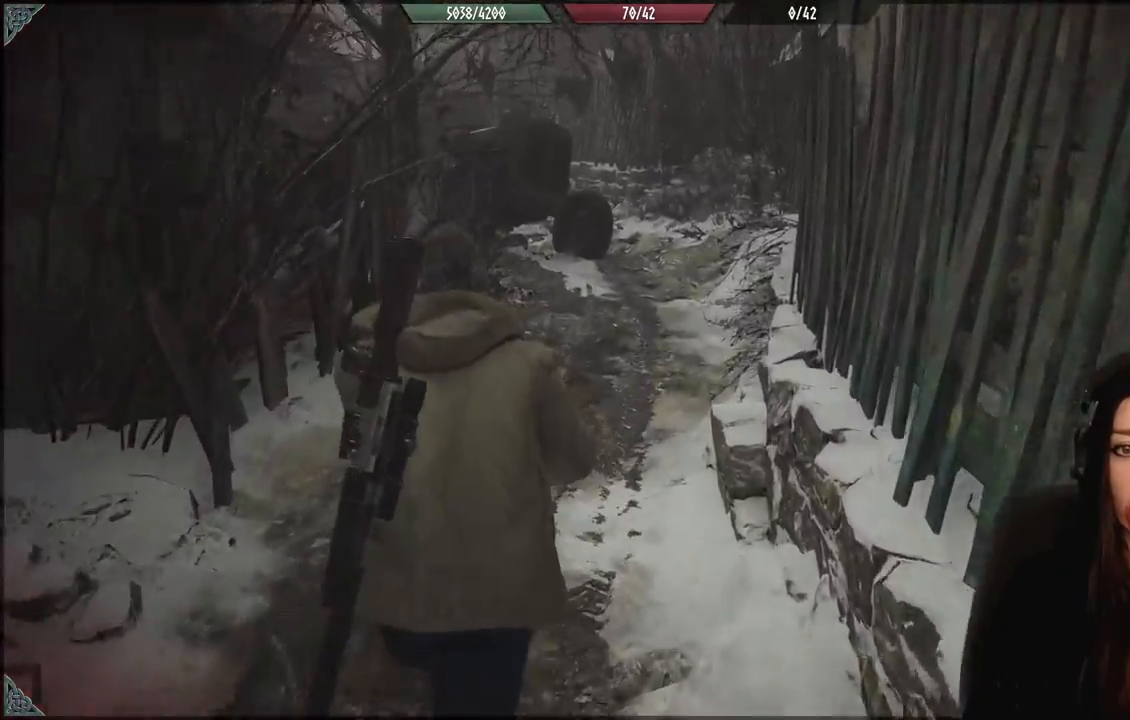
{"dt_ms": 500, "buttons": [], "left_stick": "up", "right_stick": "center", "events": []}
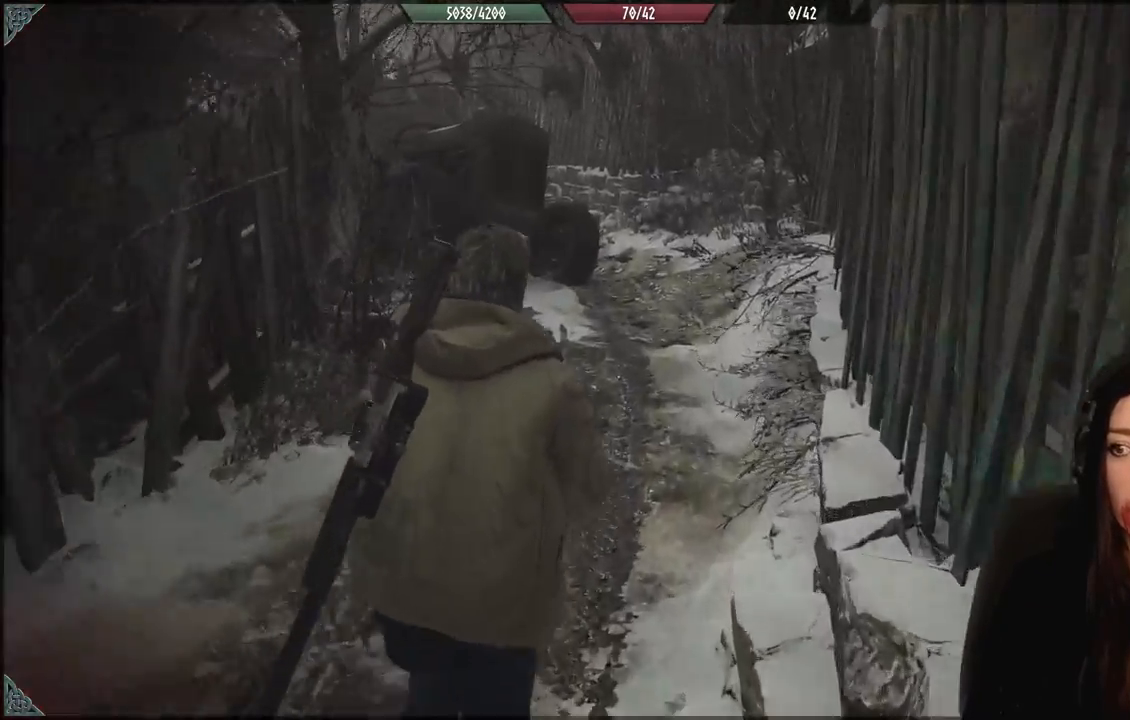
{"dt_ms": 1000, "buttons": [], "left_stick": "up-left", "right_stick": "center", "events": [[500, "right_stick", "right"], [717, "right_stick", "center"], [817, "left_stick", "up-left"]]}
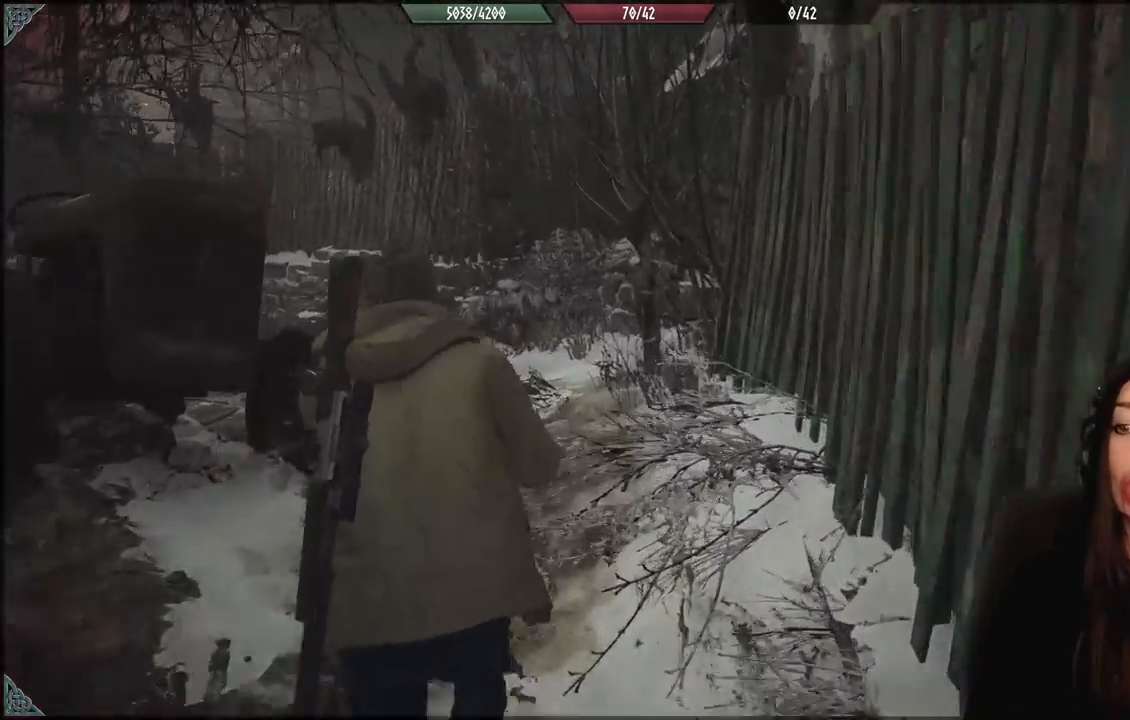
{"dt_ms": 500, "buttons": [], "left_stick": "up-left", "right_stick": "down-left", "events": [[450, "right_stick", "down-left"]]}
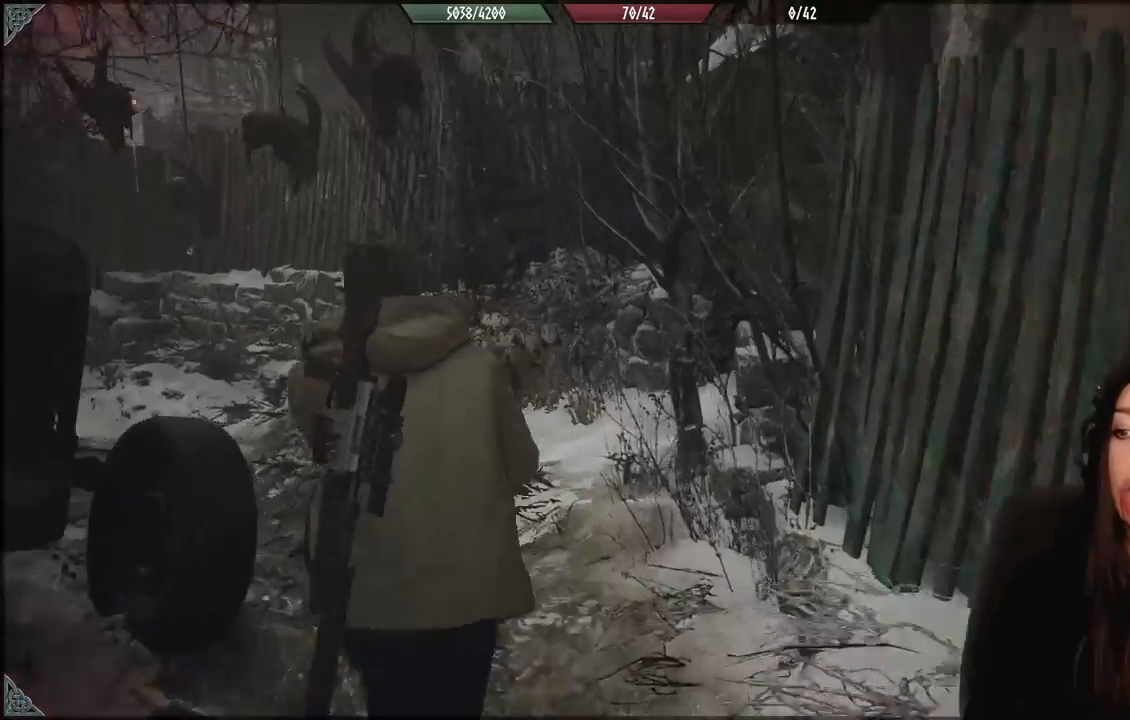
{"dt_ms": 500, "buttons": [], "left_stick": "up-left", "right_stick": "left", "events": [[167, "right_stick", "center"], [400, "right_stick", "left"]]}
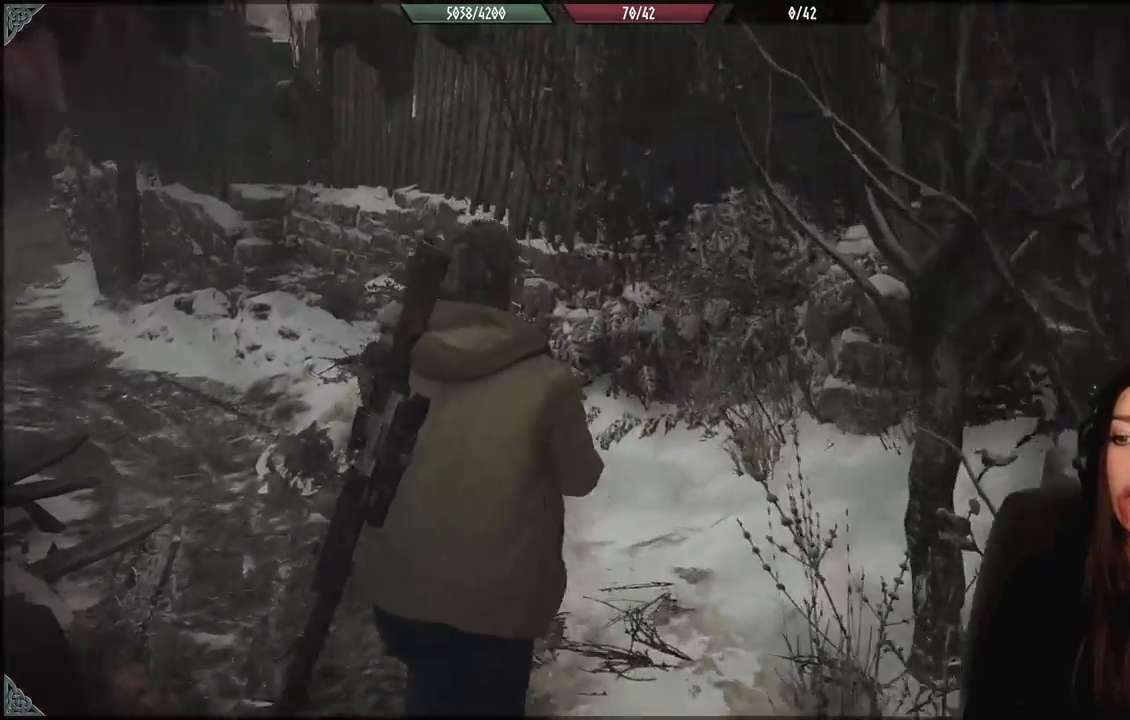
{"dt_ms": 500, "buttons": [], "left_stick": "up-left", "right_stick": "center", "events": [[350, "right_stick", "center"]]}